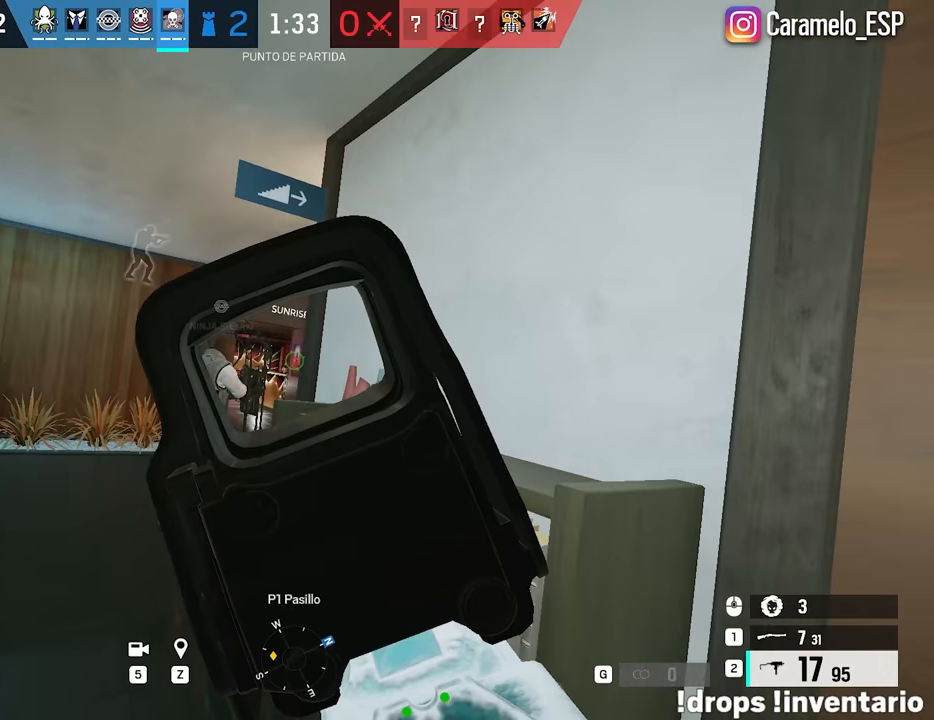
Gameplay with keyboard and mouse; each line is a JSON object with the keys and mouse buttons held at the frame after it. "events" lists presses ("down") and releases ("up") of "1", "2", "3", "4", "5", "a", "alt", "c", "caps_lock", "ctrl", "d", "e", "f", "g", "q", "r", "s", "shift", "space", "t", "tab", "v", "w", "x", "z", "mouse_left", "mouse_wheel" and "mouse_right" between this image and that frame as [ms after this image, input, new state], when the widget could be followed in between. "mouse_left", "mouse_wheel", "mouse_right" = the "left", "wheel", "right" buttons of the "mouse" list. No other keys are recorded. "wheel" means that the mouse wheel is clicked or scrolled. Not read: mouse_move.
{"keys": ["a"], "mouse": ["right"], "events": [[50, "w", "up"], [100, "w", "down"], [233, "w", "up"], [367, "e", "down"], [467, "e", "up"]]}
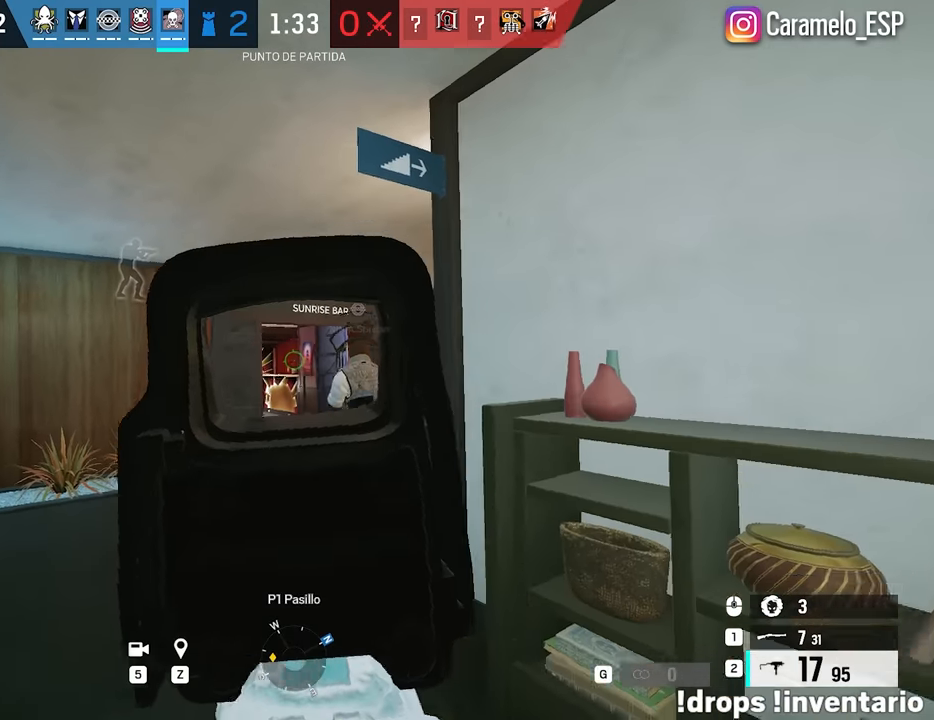
{"keys": ["a"], "mouse": [], "events": [[67, "e", "down"], [167, "e", "up"], [300, "ctrl", "down"], [400, "ctrl", "up"], [483, "mouse_right", "up"]]}
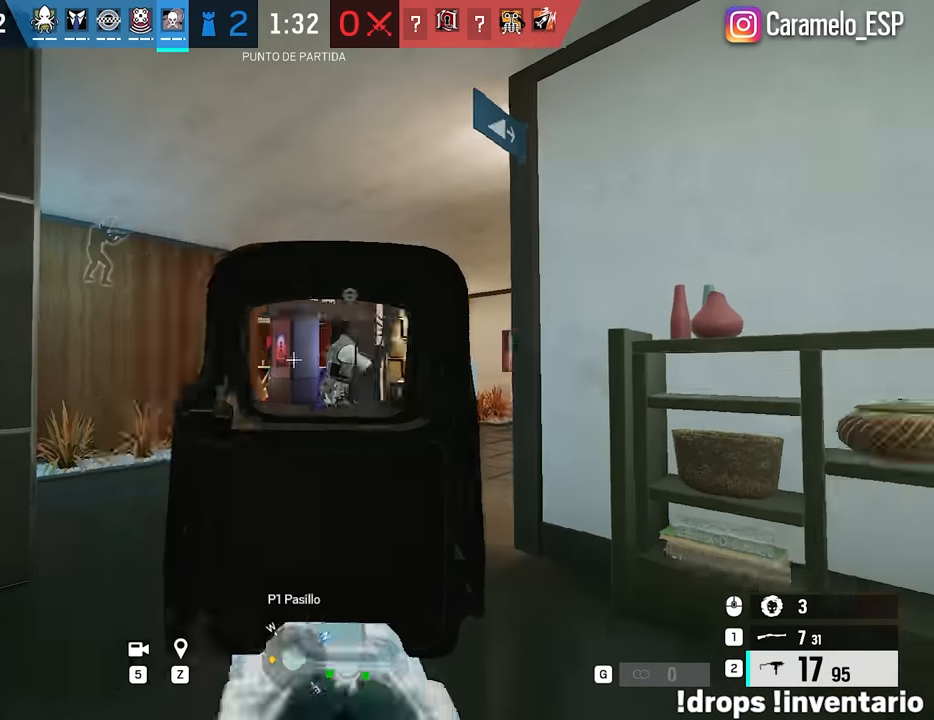
{"keys": ["a"], "mouse": ["right"], "events": [[83, "ctrl", "down"], [83, "mouse_right", "down"], [167, "ctrl", "up"]]}
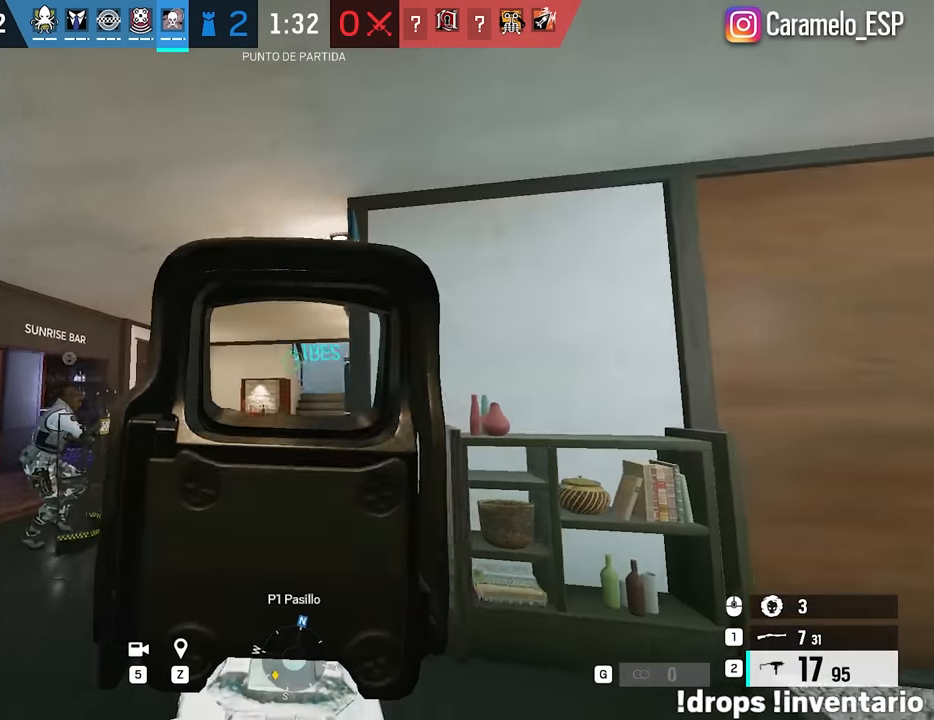
{"keys": ["a"], "mouse": [], "events": [[100, "mouse_right", "up"], [183, "ctrl", "down"], [283, "a", "up"], [283, "ctrl", "up"], [383, "q", "down"], [417, "a", "down"], [417, "q", "up"]]}
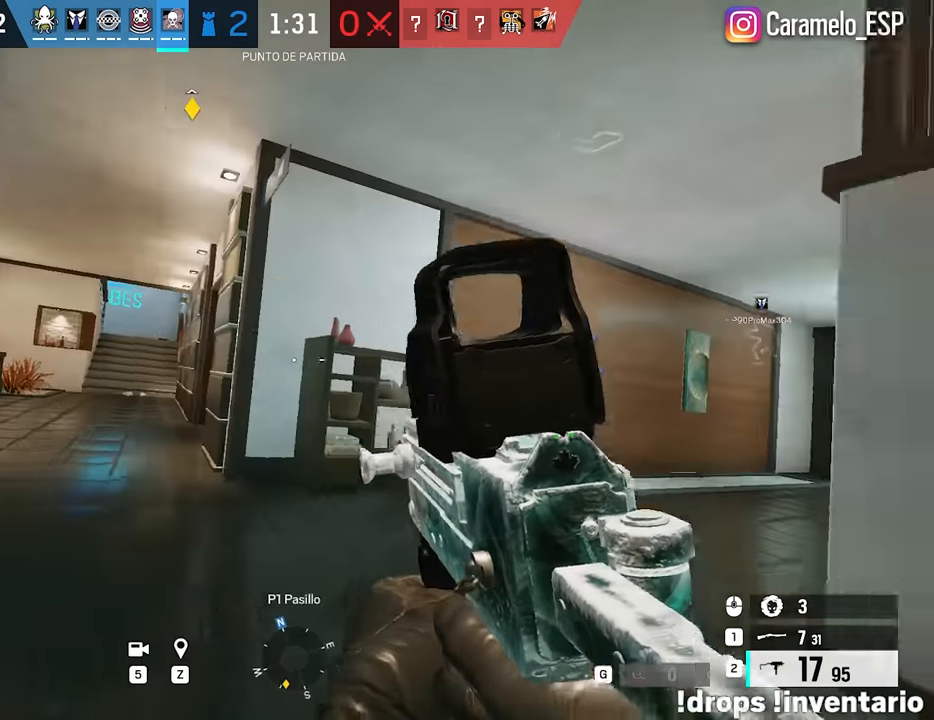
{"keys": [], "mouse": [], "events": [[200, "a", "up"]]}
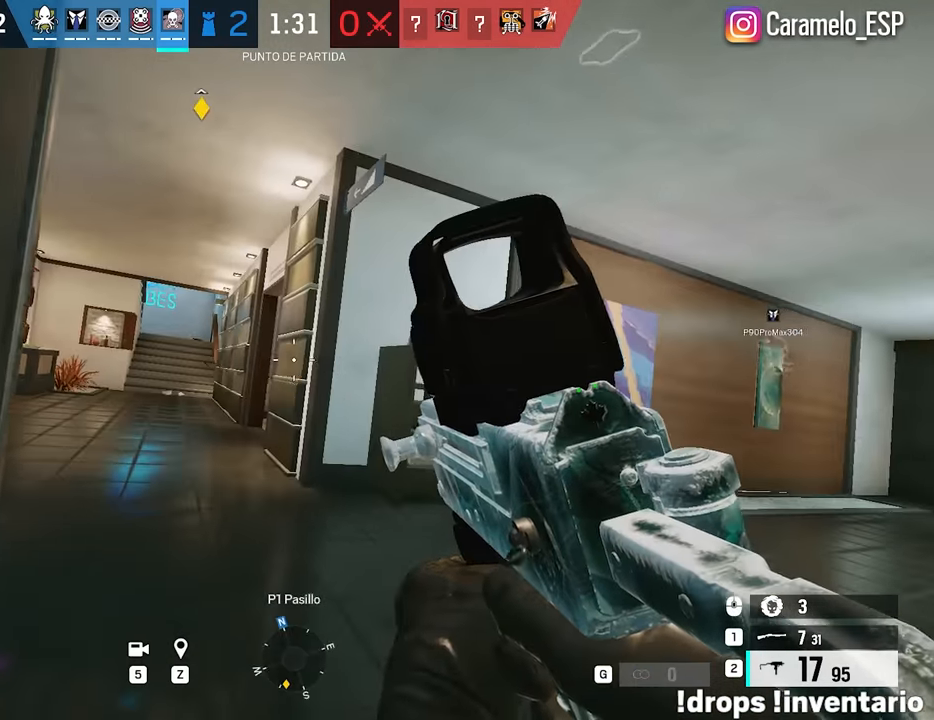
{"keys": ["d", "w"], "mouse": [], "events": [[133, "w", "down"], [167, "e", "down"], [267, "e", "up"], [417, "d", "down"]]}
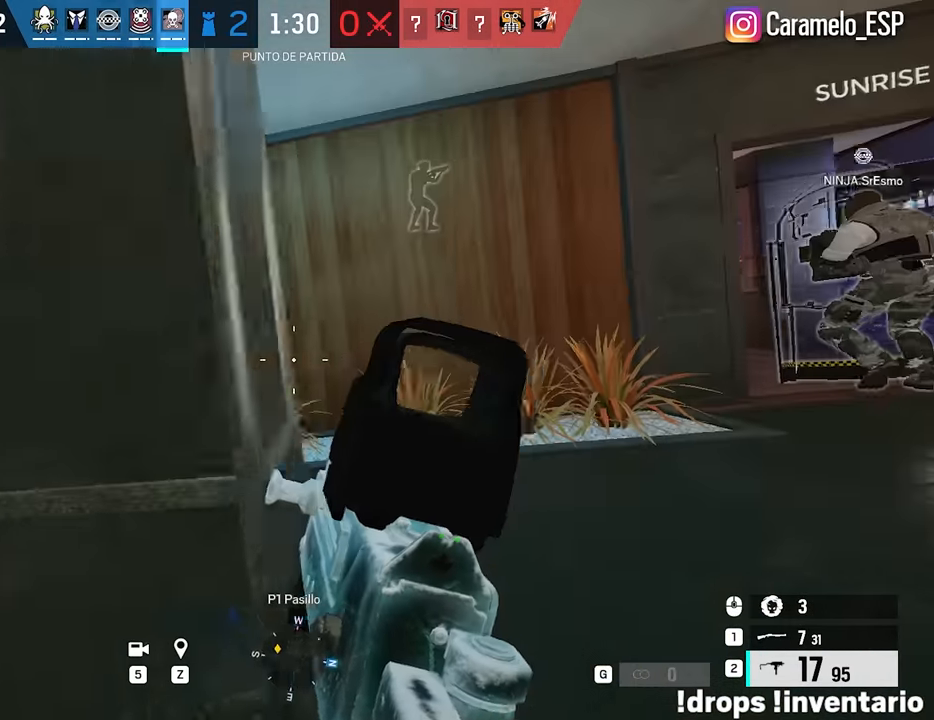
{"keys": ["d", "shift", "w"], "mouse": [], "events": [[50, "w", "up"], [150, "w", "down"], [467, "shift", "down"]]}
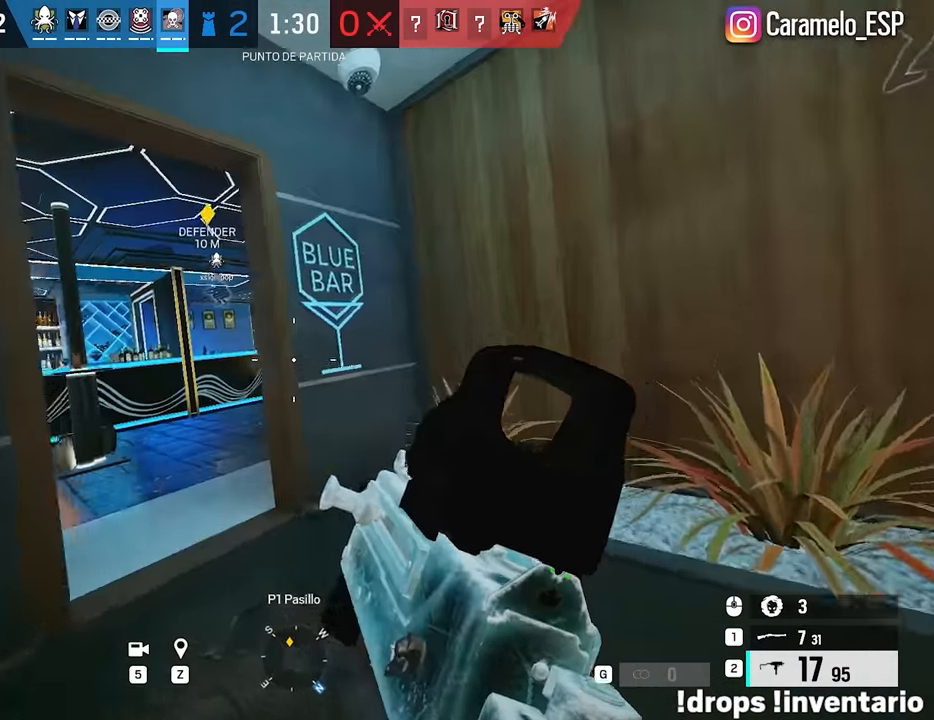
{"keys": ["a"], "mouse": [], "events": [[200, "d", "up"], [250, "a", "down"], [350, "a", "up"], [383, "shift", "up"], [433, "a", "down"], [433, "q", "down"], [483, "q", "up"], [483, "w", "up"]]}
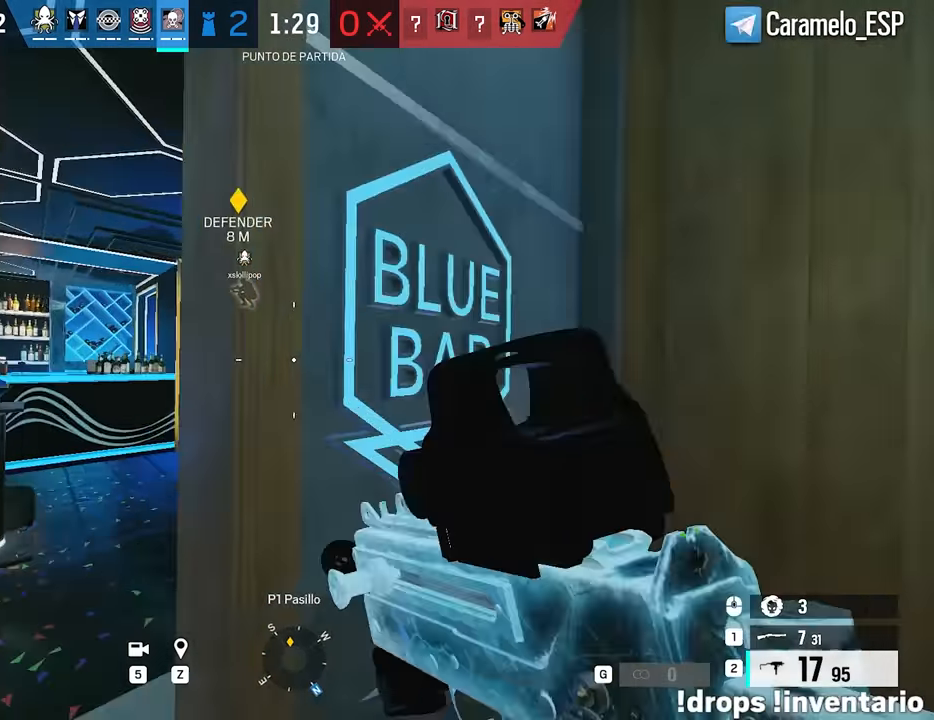
{"keys": ["w"], "mouse": [], "events": [[133, "d", "down"], [167, "a", "up"], [217, "e", "down"], [317, "e", "up"], [400, "w", "down"], [450, "d", "up"]]}
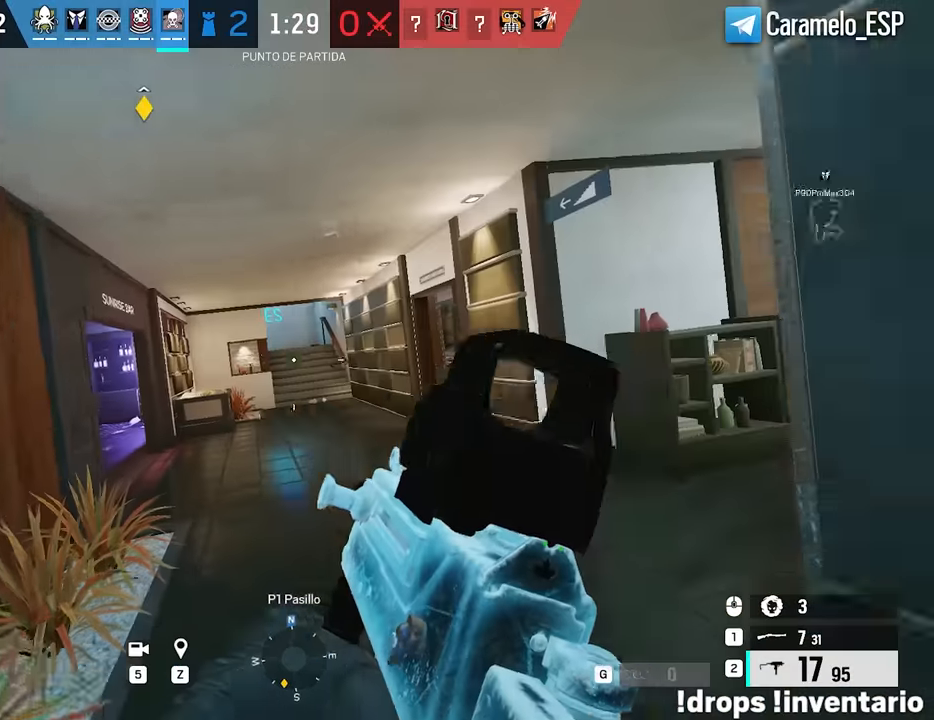
{"keys": ["a"], "mouse": [], "events": [[50, "a", "down"], [283, "w", "up"]]}
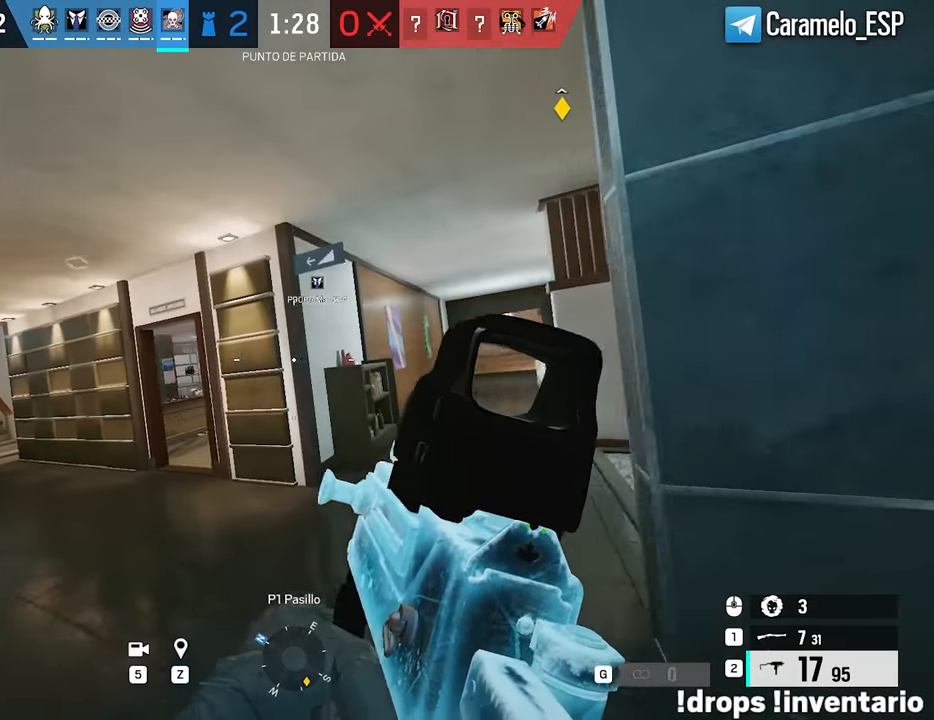
{"keys": ["a", "shift", "w"], "mouse": [], "events": [[167, "w", "down"], [250, "shift", "down"]]}
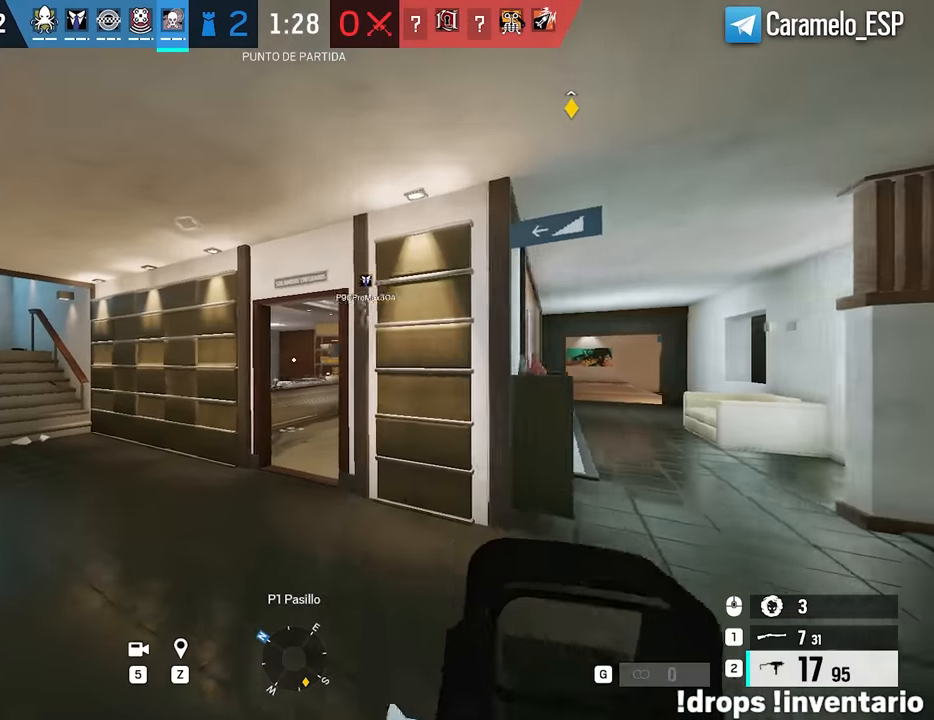
{"keys": ["d", "shift", "w"], "mouse": [], "events": [[267, "a", "up"], [267, "d", "down"]]}
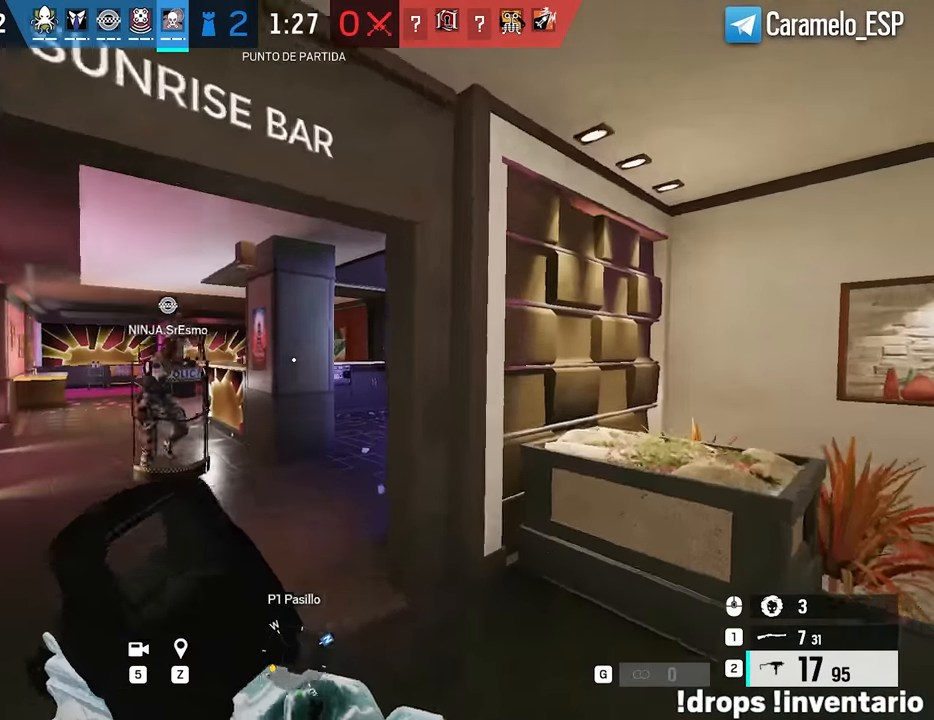
{"keys": ["a", "shift", "w"], "mouse": [], "events": [[183, "d", "up"], [233, "a", "down"]]}
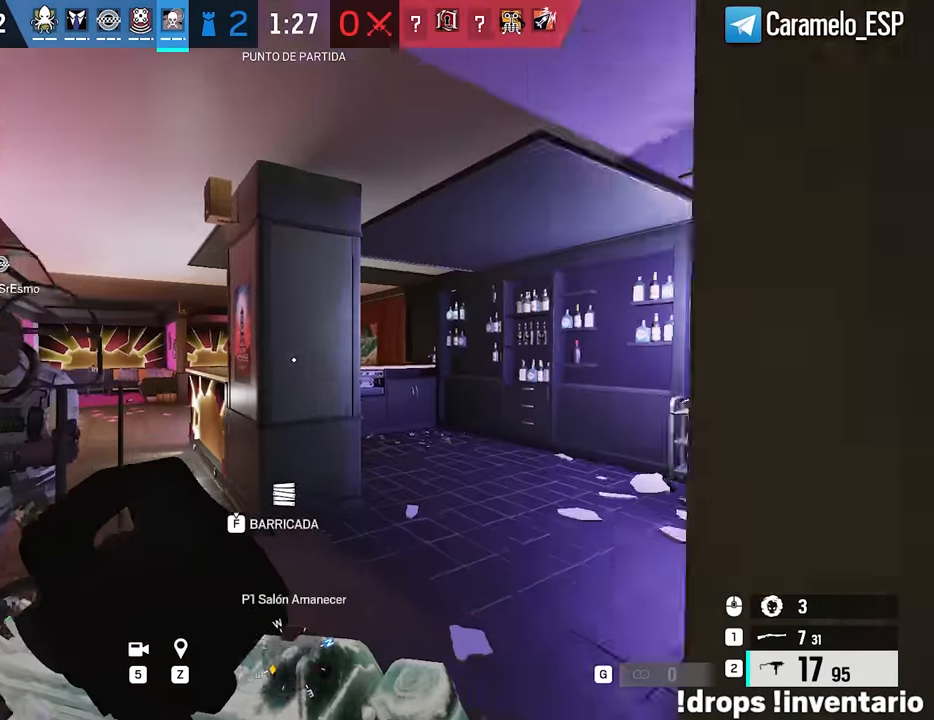
{"keys": ["a", "shift", "w"], "mouse": [], "events": [[17, "a", "up"], [200, "d", "down"], [350, "d", "up"], [400, "a", "down"]]}
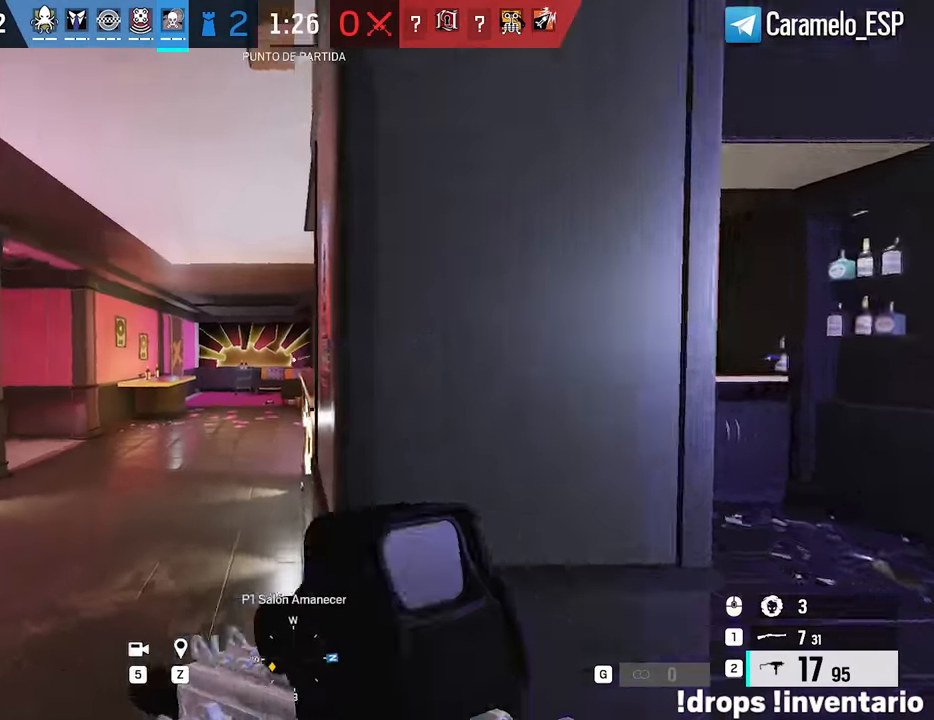
{"keys": ["d"], "mouse": [], "events": [[133, "a", "up"], [167, "shift", "up"], [217, "a", "down"], [217, "q", "down"], [267, "q", "up"], [367, "w", "up"], [500, "a", "up"], [500, "d", "down"]]}
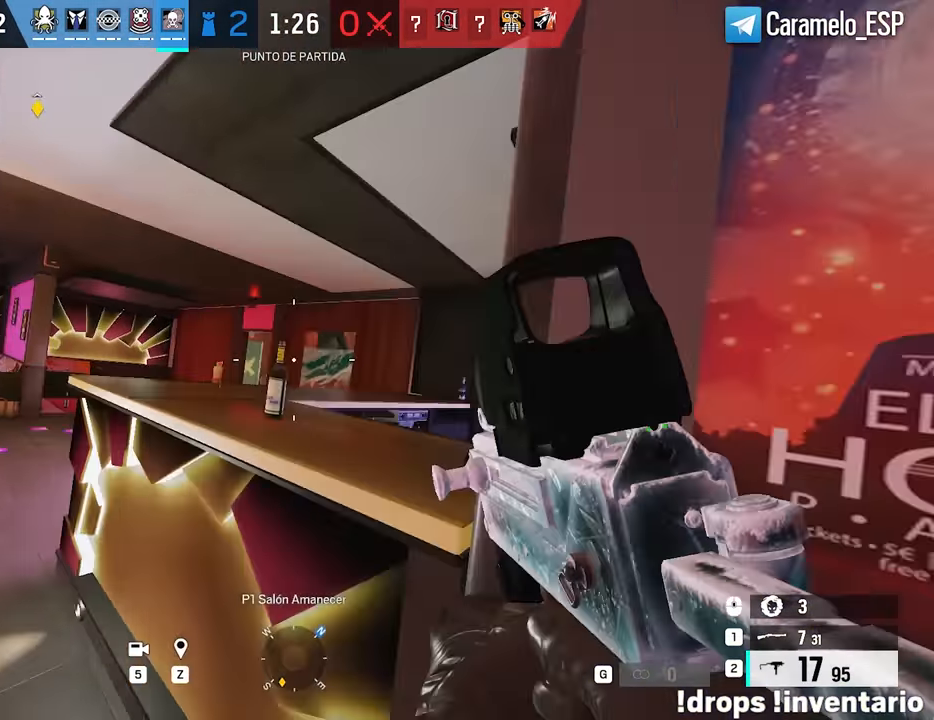
{"keys": ["shift", "w"], "mouse": [], "events": [[100, "w", "down"], [133, "shift", "down"], [283, "d", "up"]]}
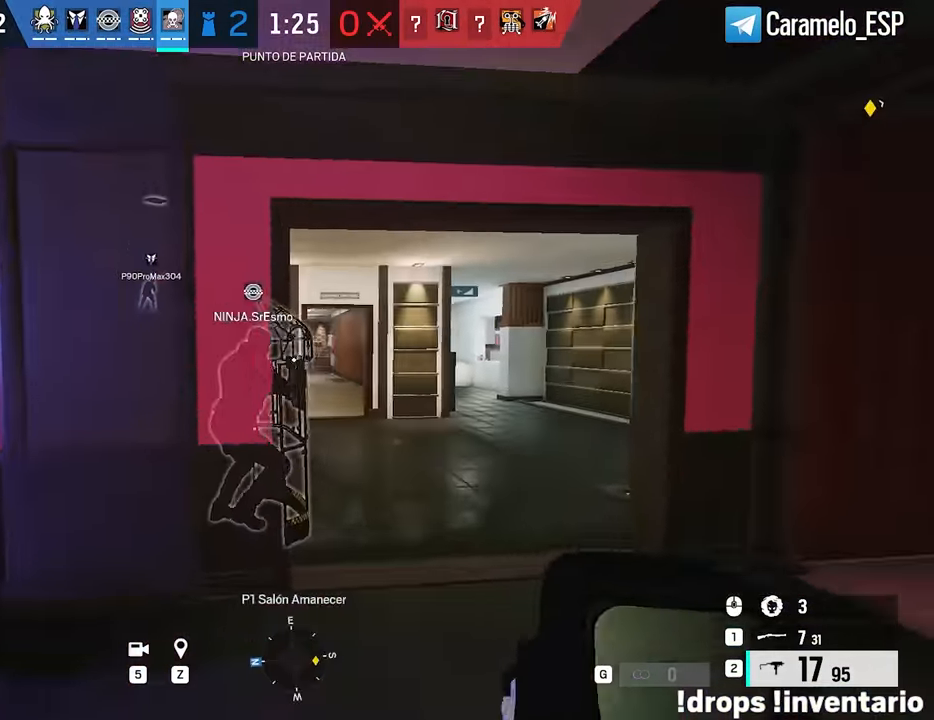
{"keys": ["d"], "mouse": [], "events": [[350, "d", "down"], [350, "shift", "up"], [350, "w", "up"]]}
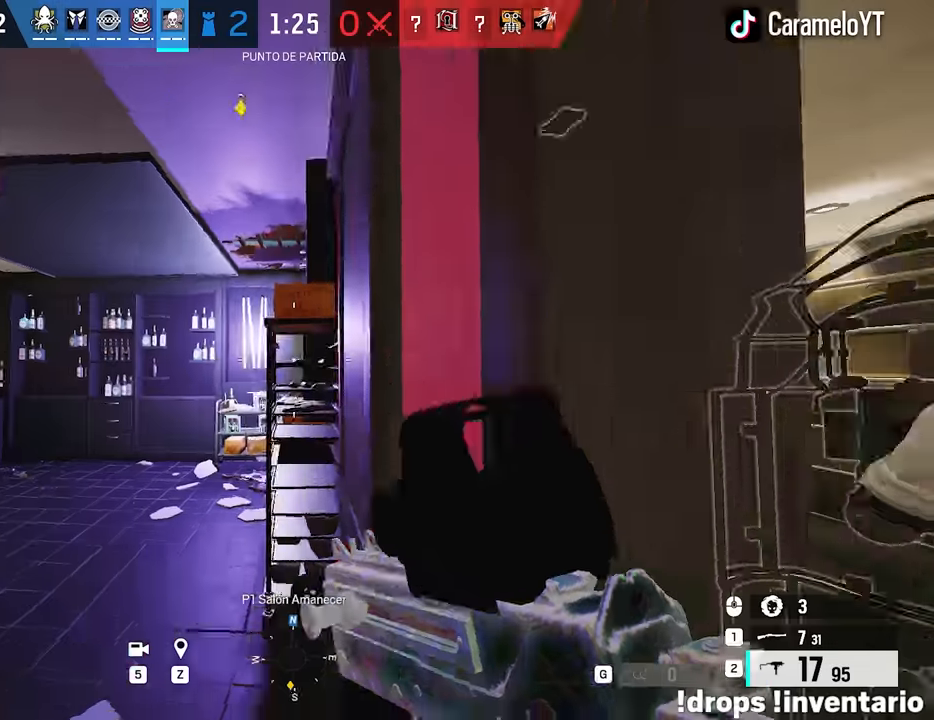
{"keys": ["d", "w"], "mouse": [], "events": [[33, "d", "up"], [83, "a", "down"], [316, "a", "up"], [316, "d", "down"], [416, "w", "down"]]}
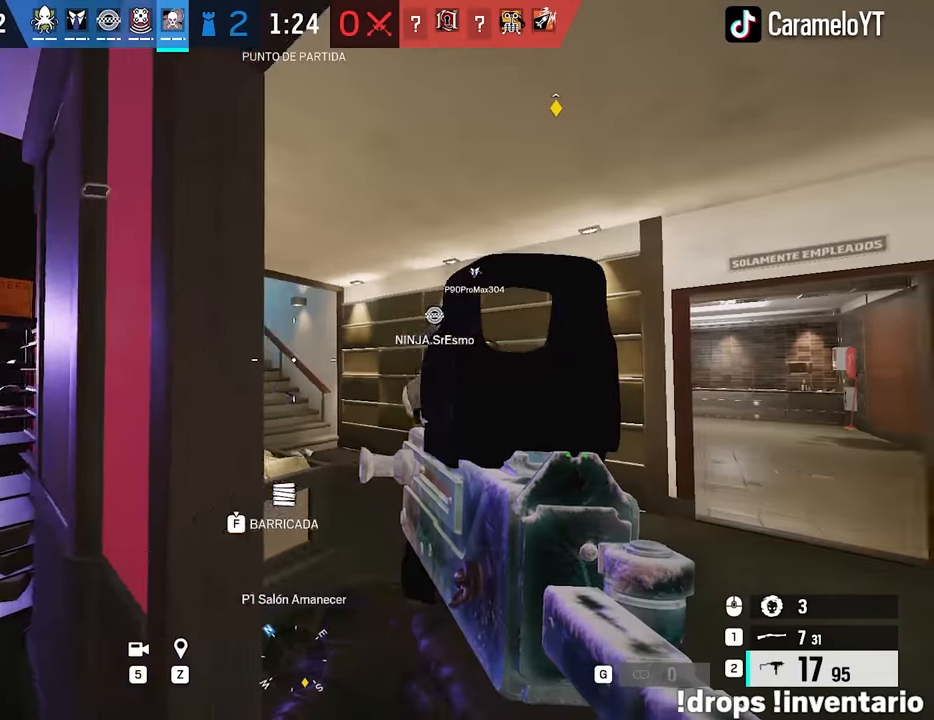
{"keys": ["a", "w"], "mouse": [], "events": [[383, "d", "up"], [416, "a", "down"]]}
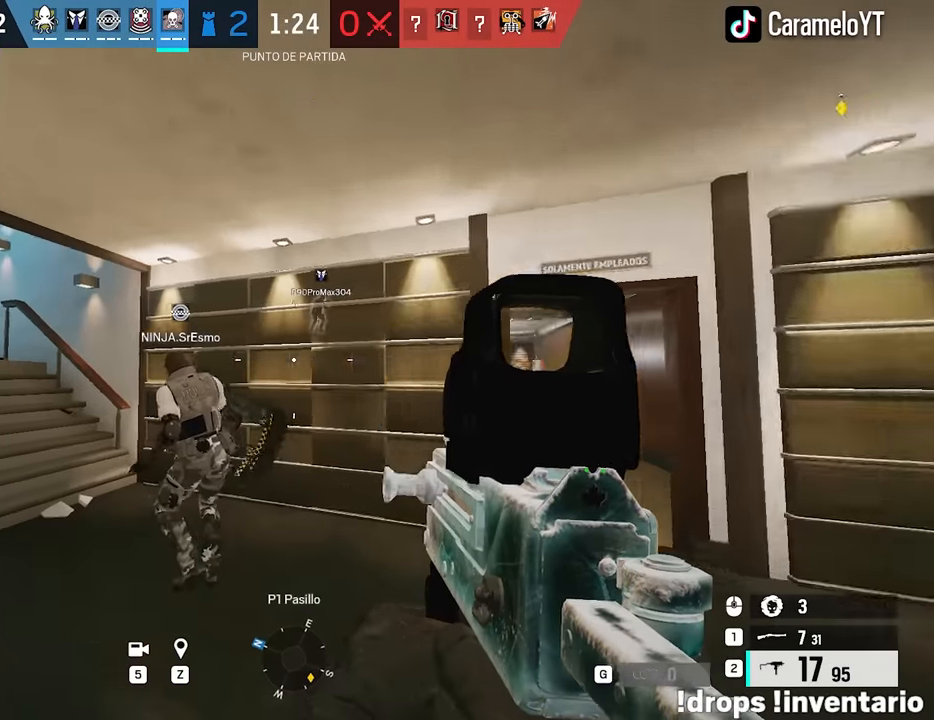
{"keys": ["a"], "mouse": [], "events": [[116, "a", "up"], [116, "shift", "down"], [350, "a", "down"], [433, "shift", "up"], [433, "w", "up"]]}
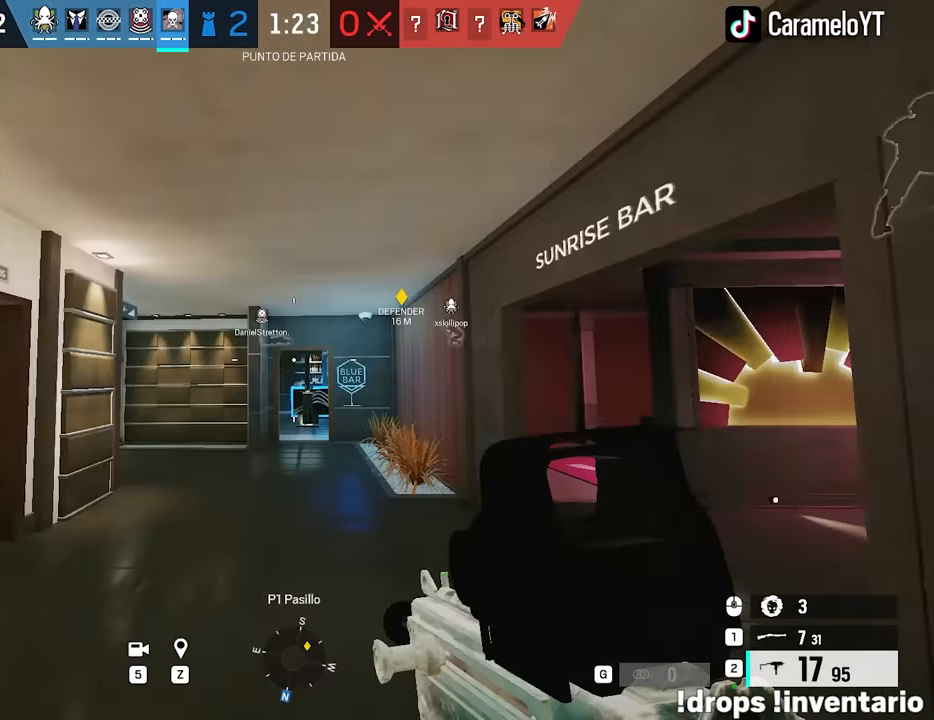
{"keys": ["a", "s"], "mouse": [], "events": [[33, "s", "down"], [166, "mouse_right", "down"], [450, "mouse_right", "up"]]}
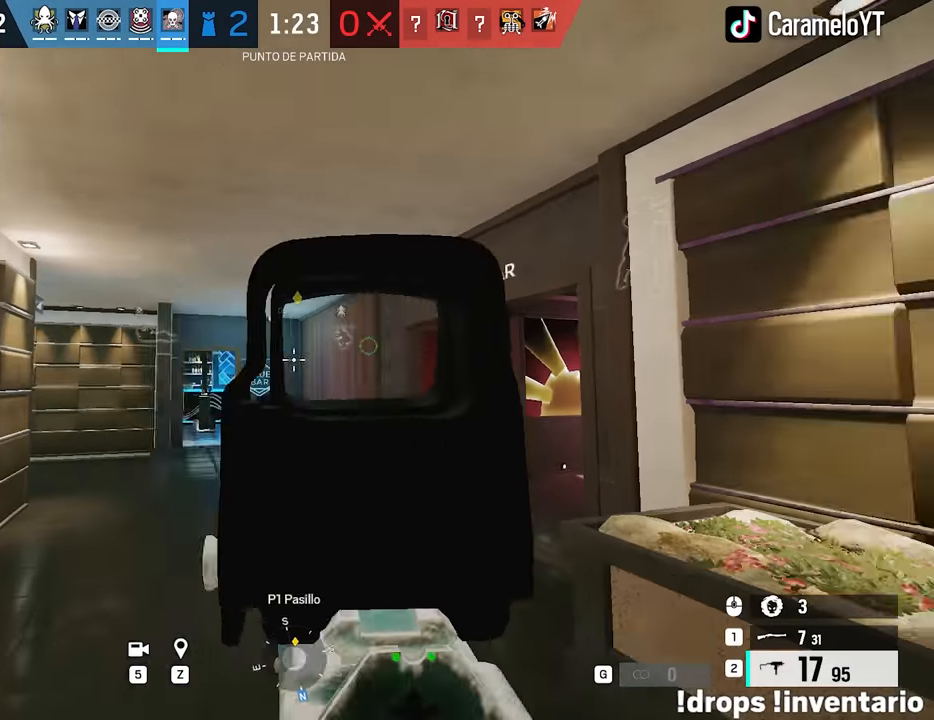
{"keys": ["a", "shift"], "mouse": [], "events": [[50, "a", "up"], [50, "d", "down"], [50, "s", "up"], [150, "shift", "down"], [150, "w", "down"], [333, "d", "up"], [416, "a", "down"], [466, "w", "up"]]}
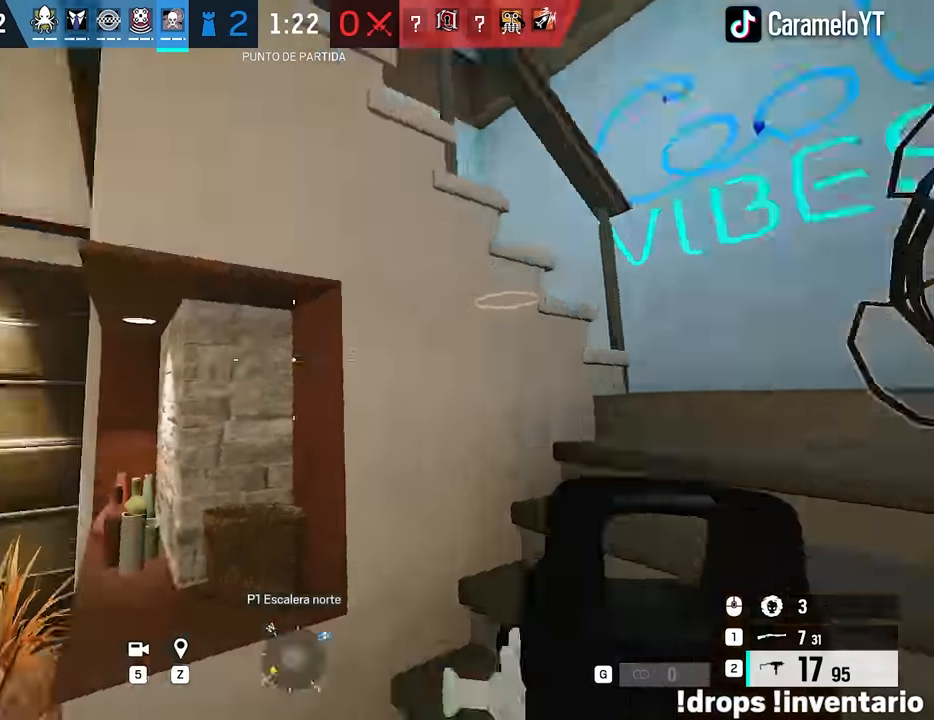
{"keys": ["a", "shift", "w"], "mouse": [], "events": [[16, "w", "down"]]}
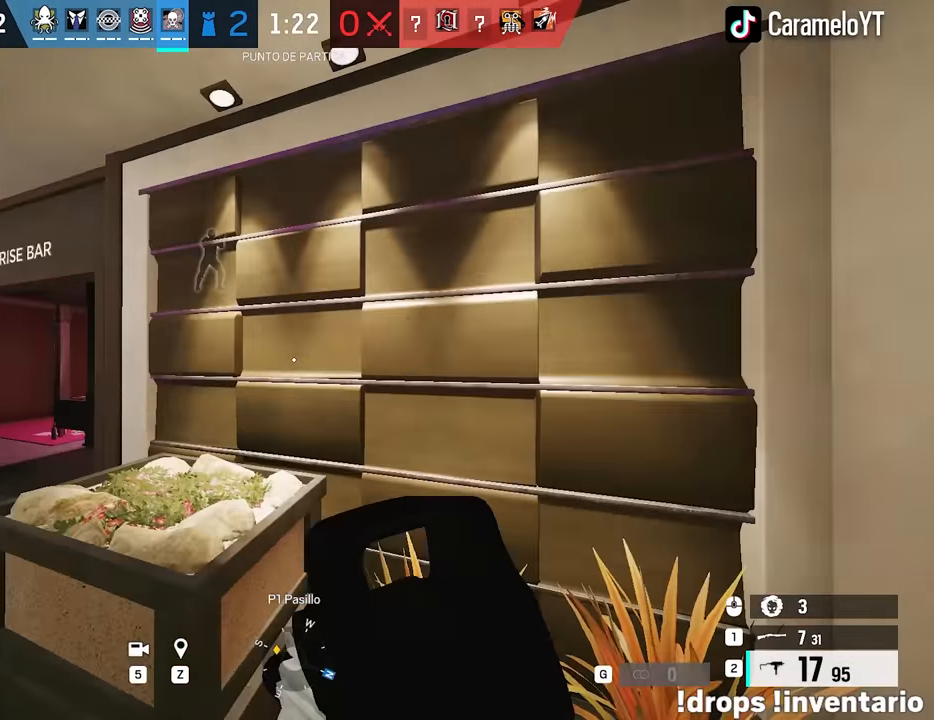
{"keys": ["shift", "w"], "mouse": [], "events": [[500, "a", "up"]]}
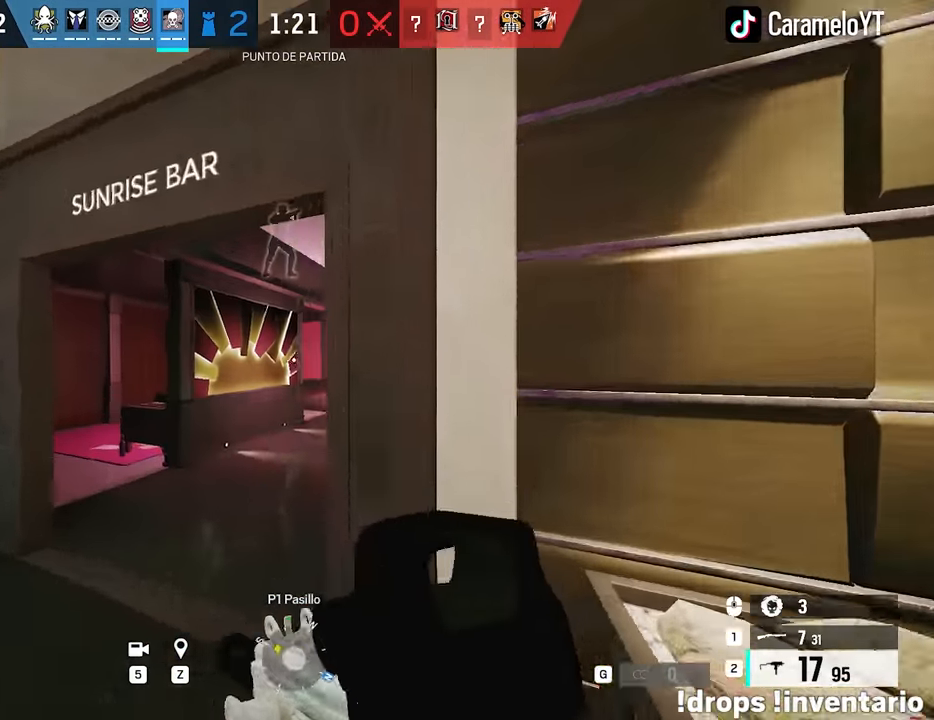
{"keys": ["shift", "w"], "mouse": [], "events": [[150, "a", "down"], [383, "a", "up"]]}
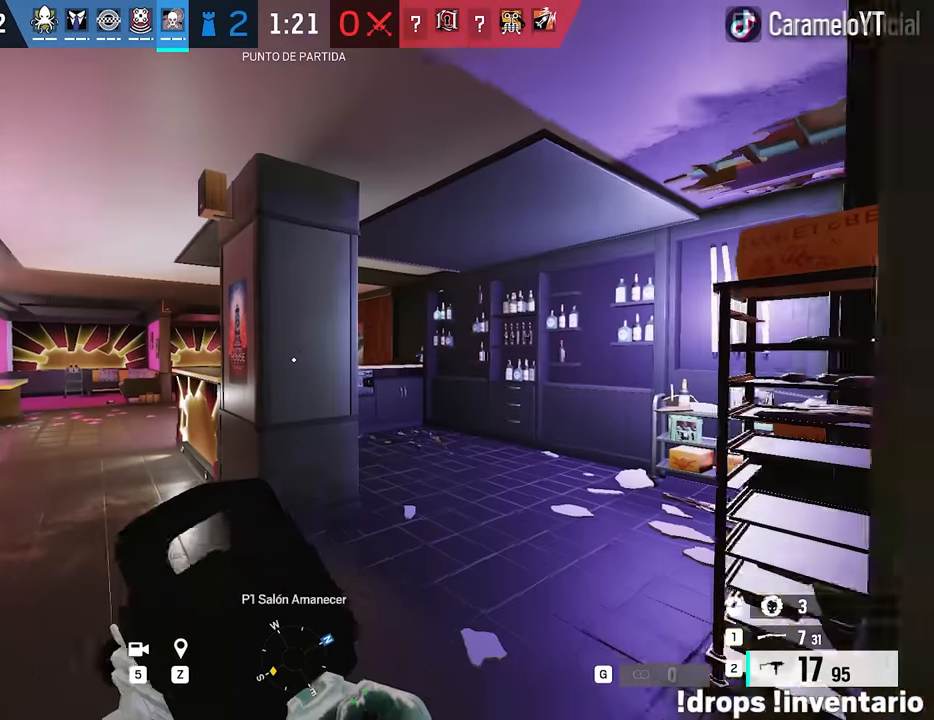
{"keys": ["a", "w"], "mouse": [], "events": [[66, "d", "down"], [200, "shift", "up"], [300, "a", "down"], [300, "ctrl", "down"], [300, "d", "up"], [400, "ctrl", "up"]]}
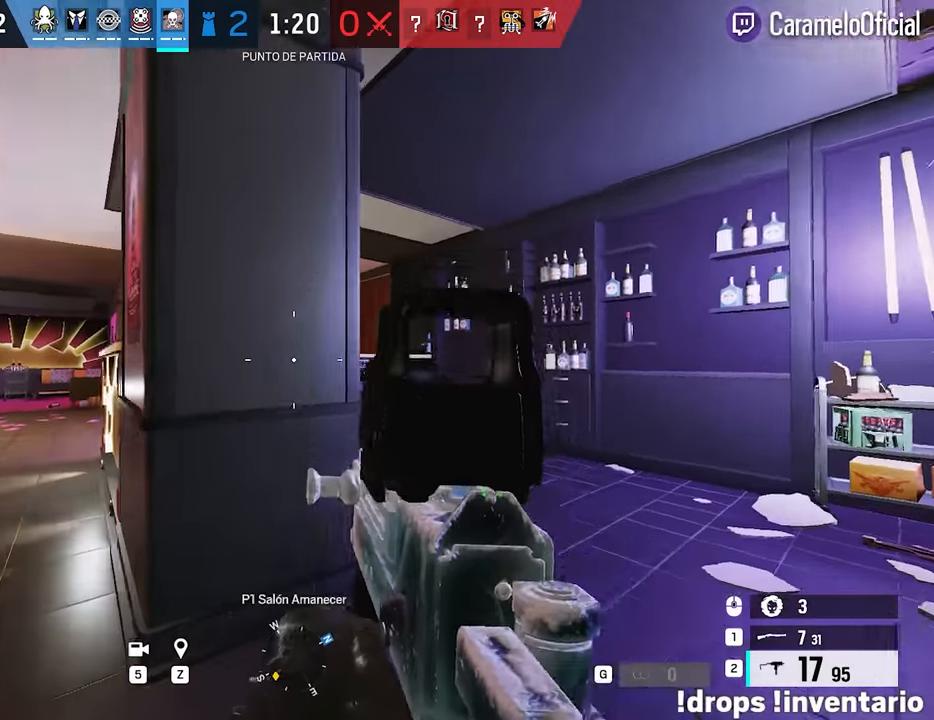
{"keys": ["a"], "mouse": [], "events": [[133, "a", "up"], [166, "a", "down"], [216, "w", "up"], [400, "w", "down"], [500, "w", "up"]]}
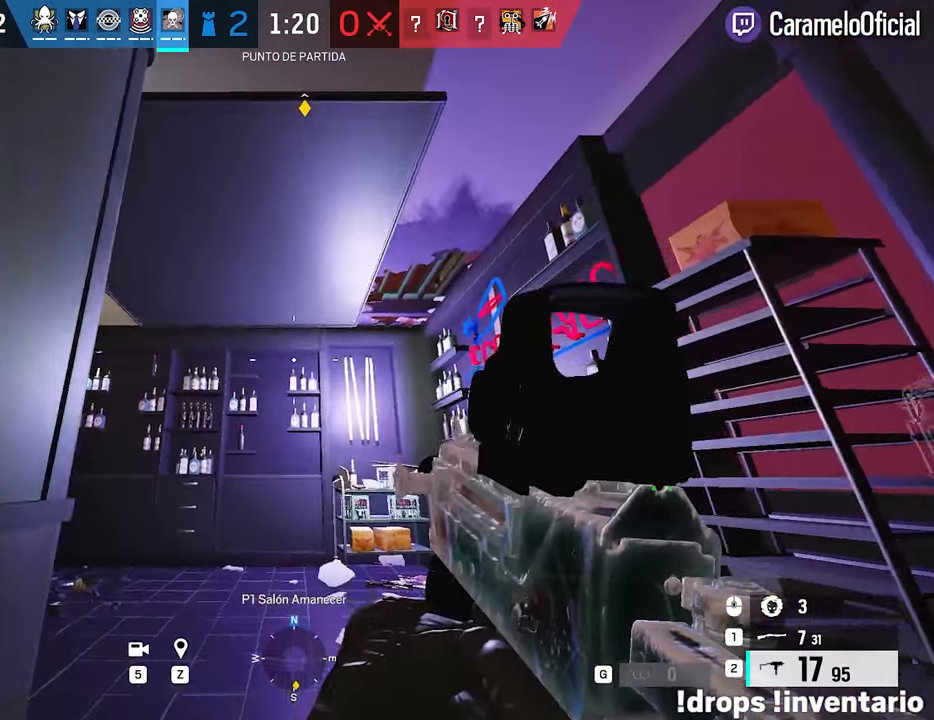
{"keys": ["d", "w"], "mouse": [], "events": [[150, "a", "up"], [183, "d", "down"], [283, "c", "down"], [283, "x", "down"], [383, "x", "up"], [416, "c", "up"], [416, "w", "down"]]}
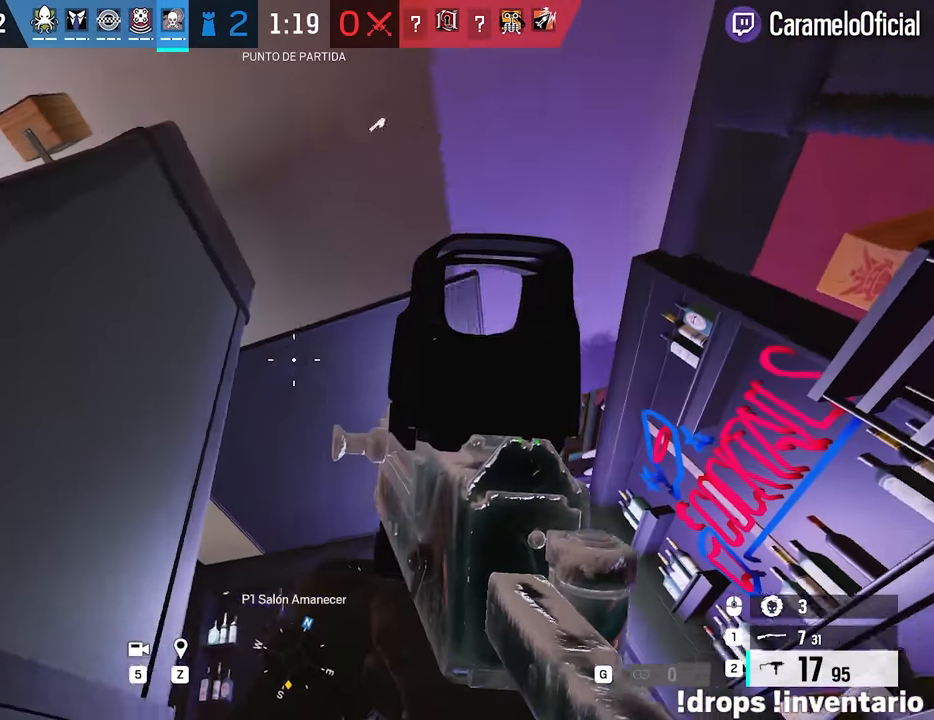
{"keys": ["d", "w"], "mouse": [], "events": []}
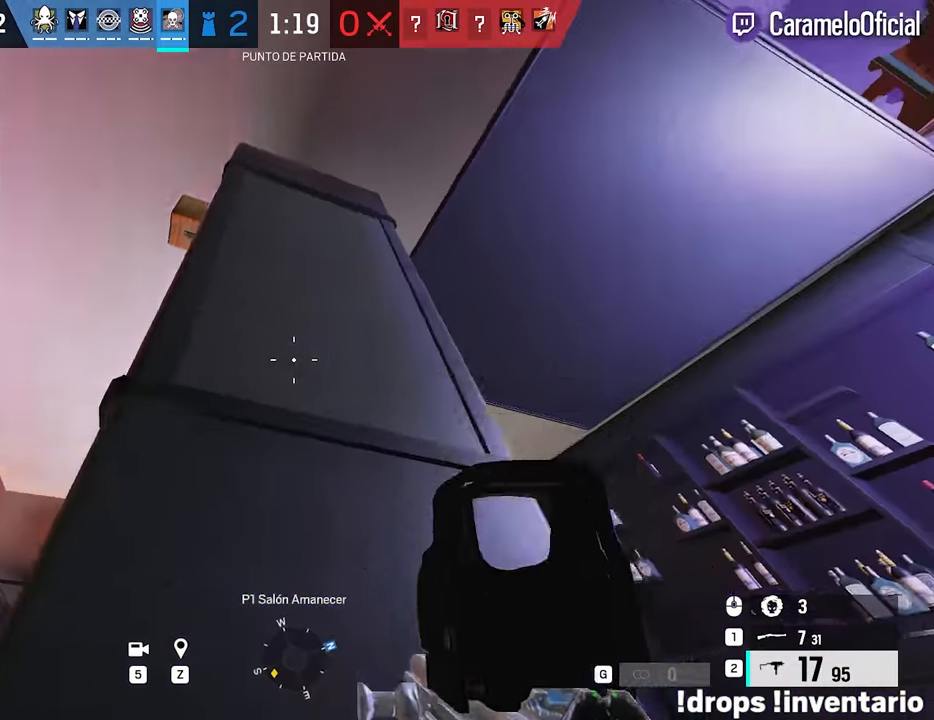
{"keys": ["w"], "mouse": [], "events": [[83, "ctrl", "down"], [216, "ctrl", "up"], [366, "d", "up"]]}